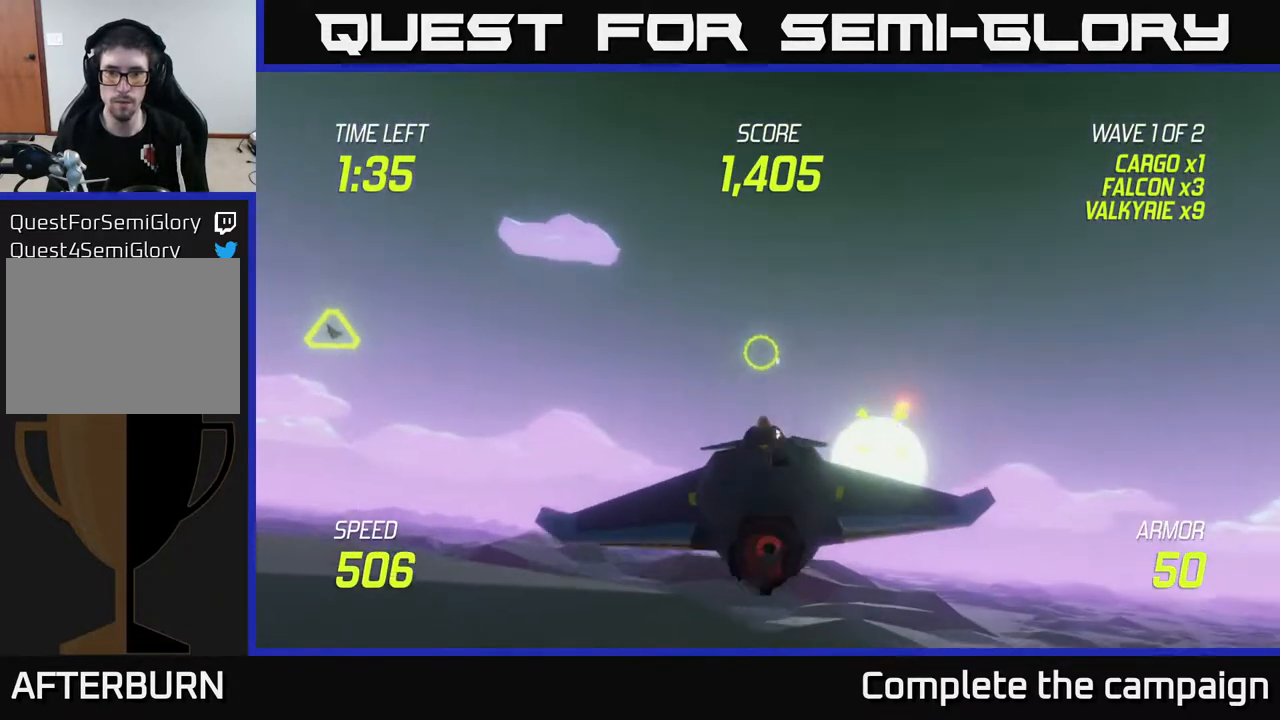
Gameplay with a controller (Xbox layout); each line is a JSON object with the inputs held at the frame after it. "events" lists button and stick changes between this image and that frame as [ms after this image, input, new state], when the widget could be followed in between.
{"buttons": [], "left_stick": "left", "right_stick": "center", "events": [[50, "R2", "up"], [167, "R2", "down"], [183, "left_stick", "center"], [300, "R2", "up"], [417, "left_stick", "left"]]}
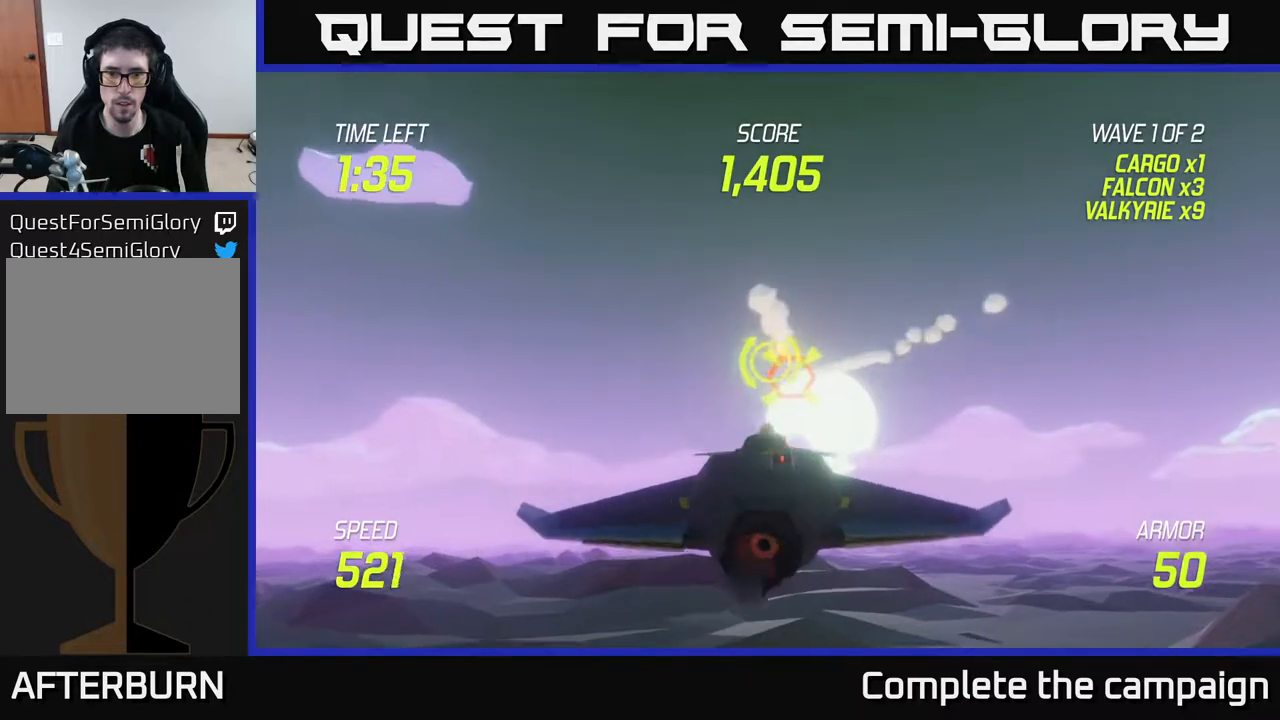
{"buttons": [], "left_stick": "right", "right_stick": "center", "events": [[133, "left_stick", "up-left"], [500, "left_stick", "right"]]}
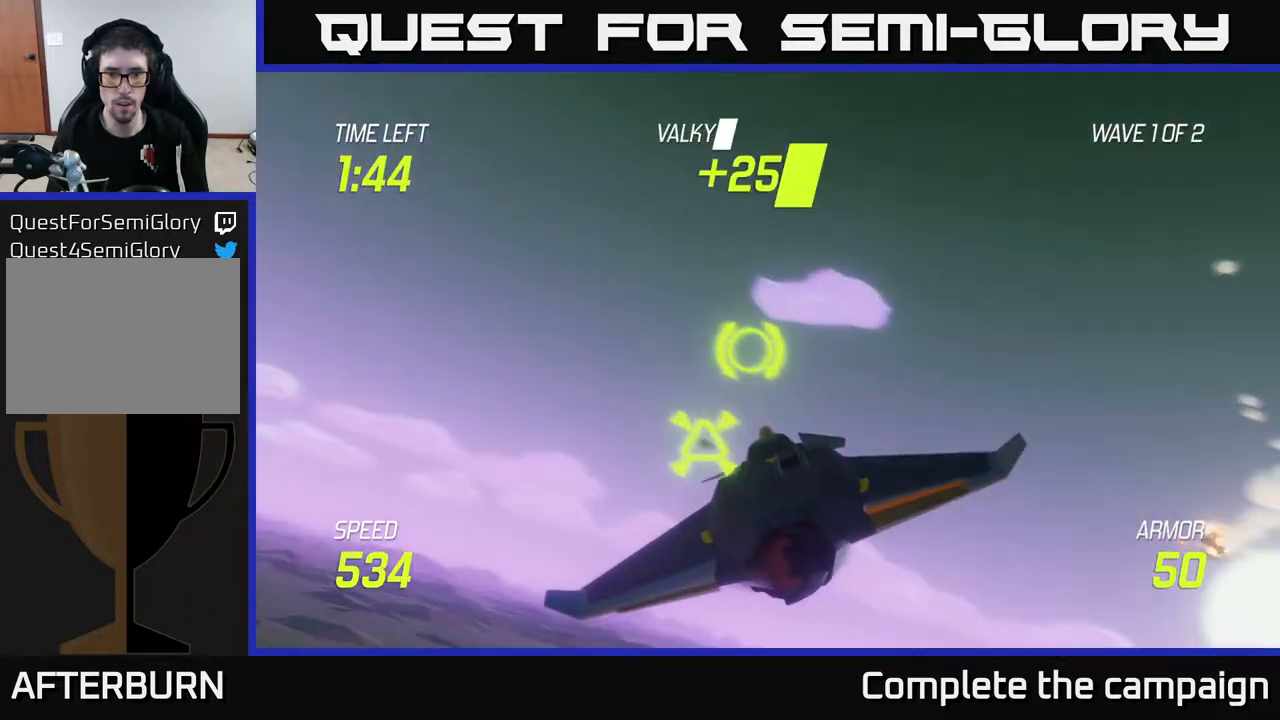
{"buttons": [], "left_stick": "right", "right_stick": "center", "events": [[100, "left_stick", "down-right"], [300, "R2", "down"], [300, "left_stick", "center"], [433, "left_stick", "right"], [467, "R2", "up"]]}
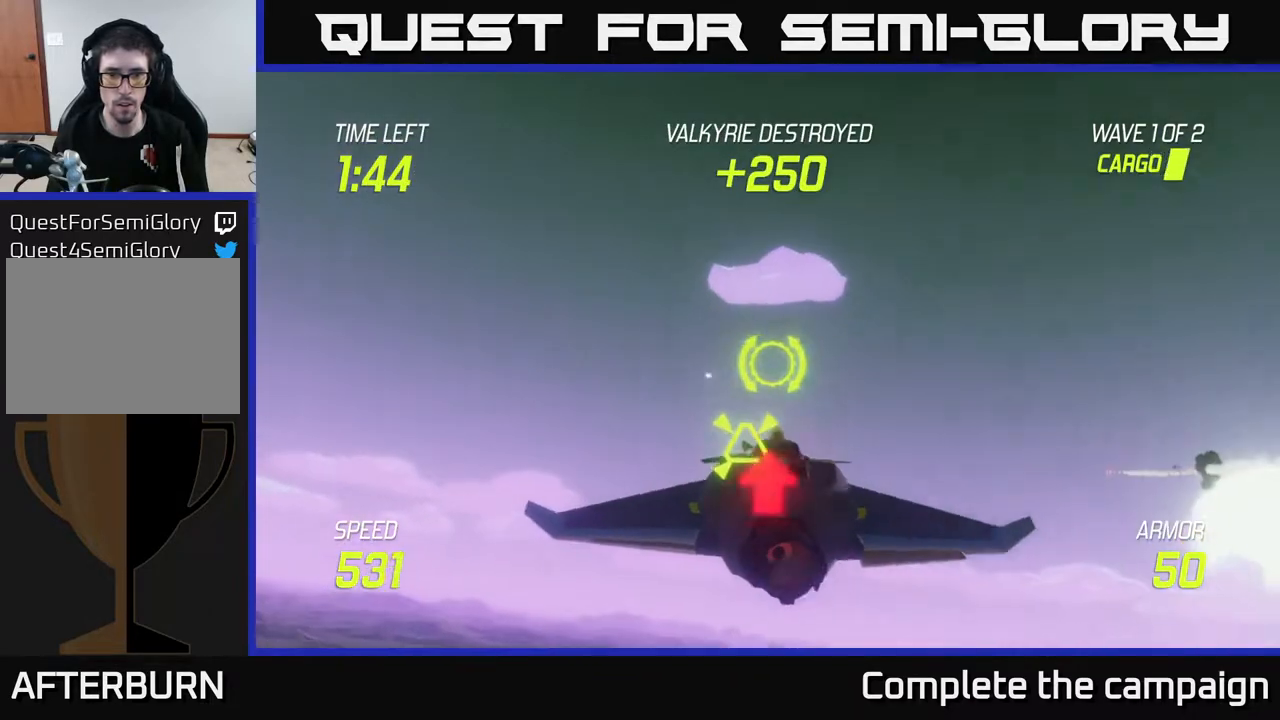
{"buttons": ["L2"], "left_stick": "down-right", "right_stick": "center", "events": [[183, "R2", "down"], [333, "R2", "up"], [433, "L2", "down"], [433, "left_stick", "down-right"]]}
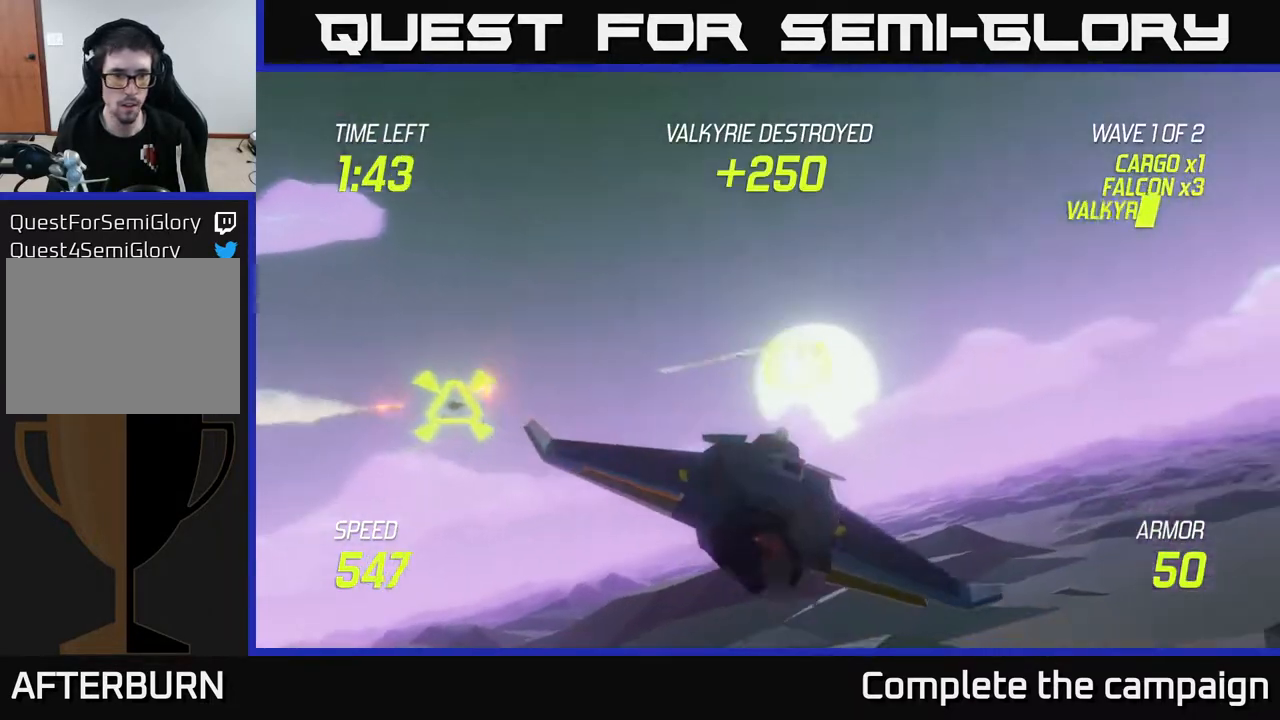
{"buttons": [], "left_stick": "left", "right_stick": "center", "events": [[67, "L2", "up"], [67, "left_stick", "right"], [217, "left_stick", "up"], [267, "left_stick", "left"]]}
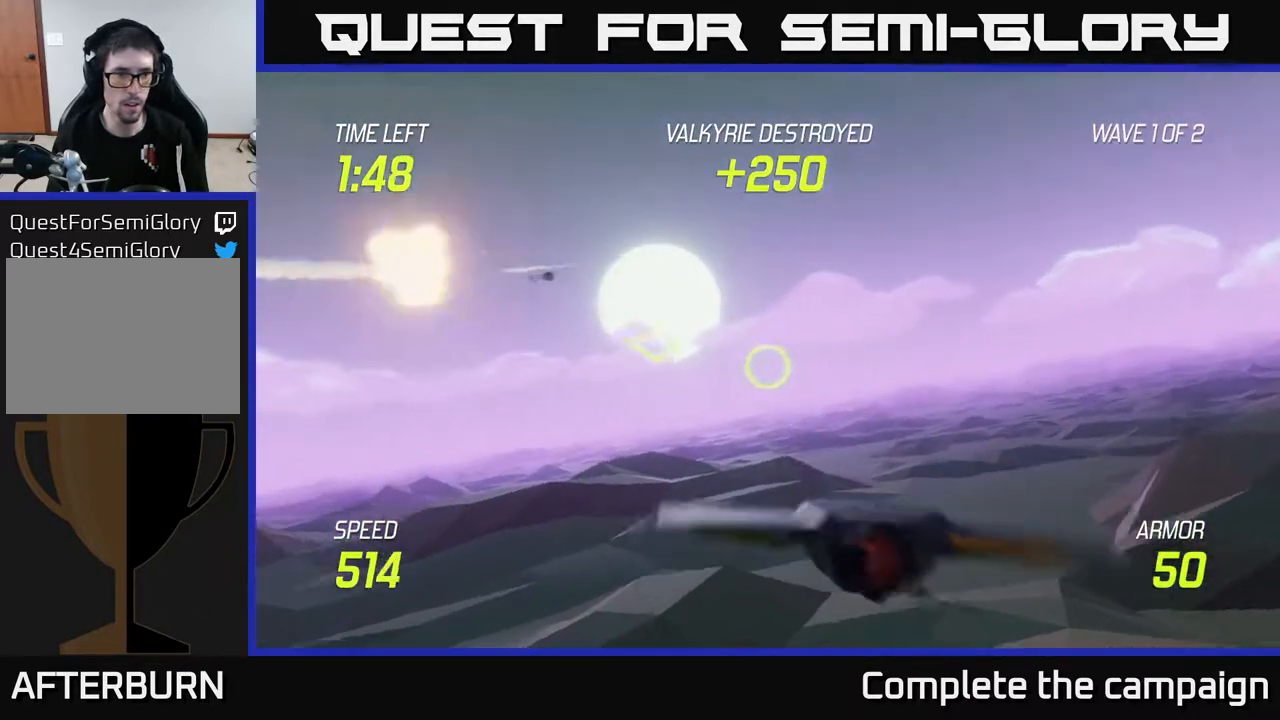
{"buttons": [], "left_stick": "left", "right_stick": "center", "events": [[167, "left_stick", "up"], [217, "left_stick", "up-right"], [350, "left_stick", "left"]]}
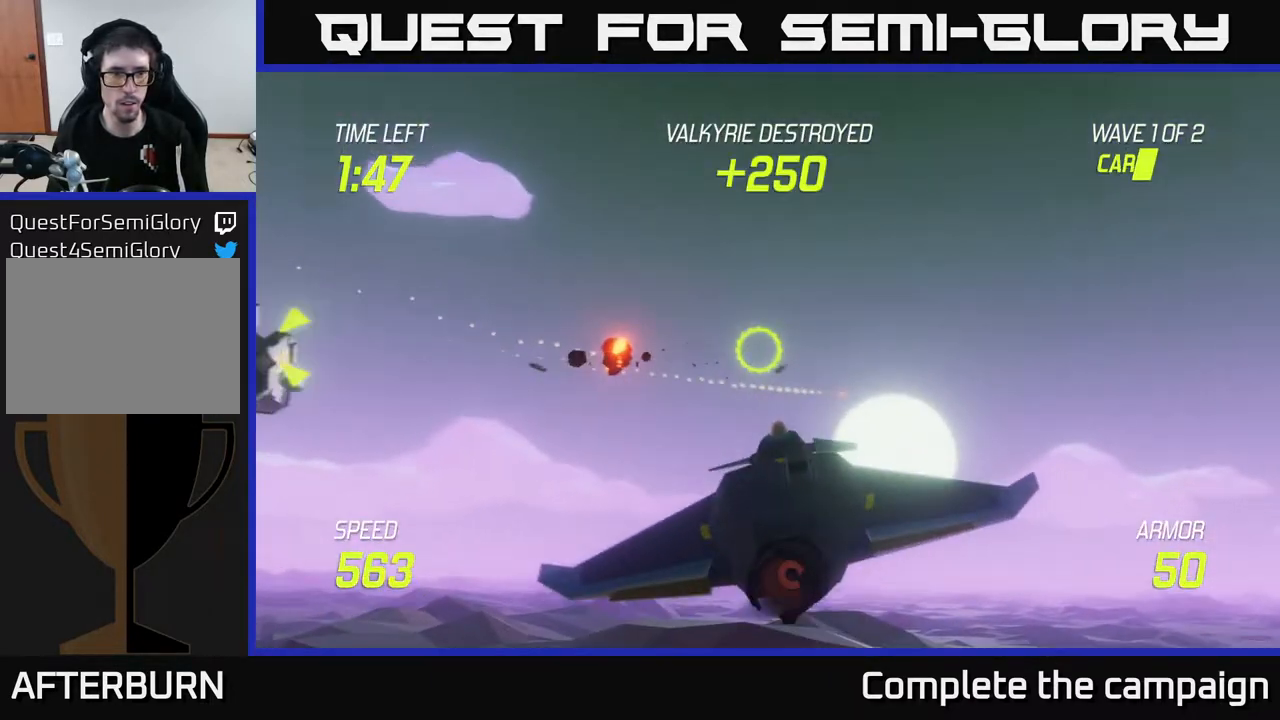
{"buttons": ["R2"], "left_stick": "up-right", "right_stick": "center", "events": [[400, "R2", "down"], [417, "left_stick", "up-right"]]}
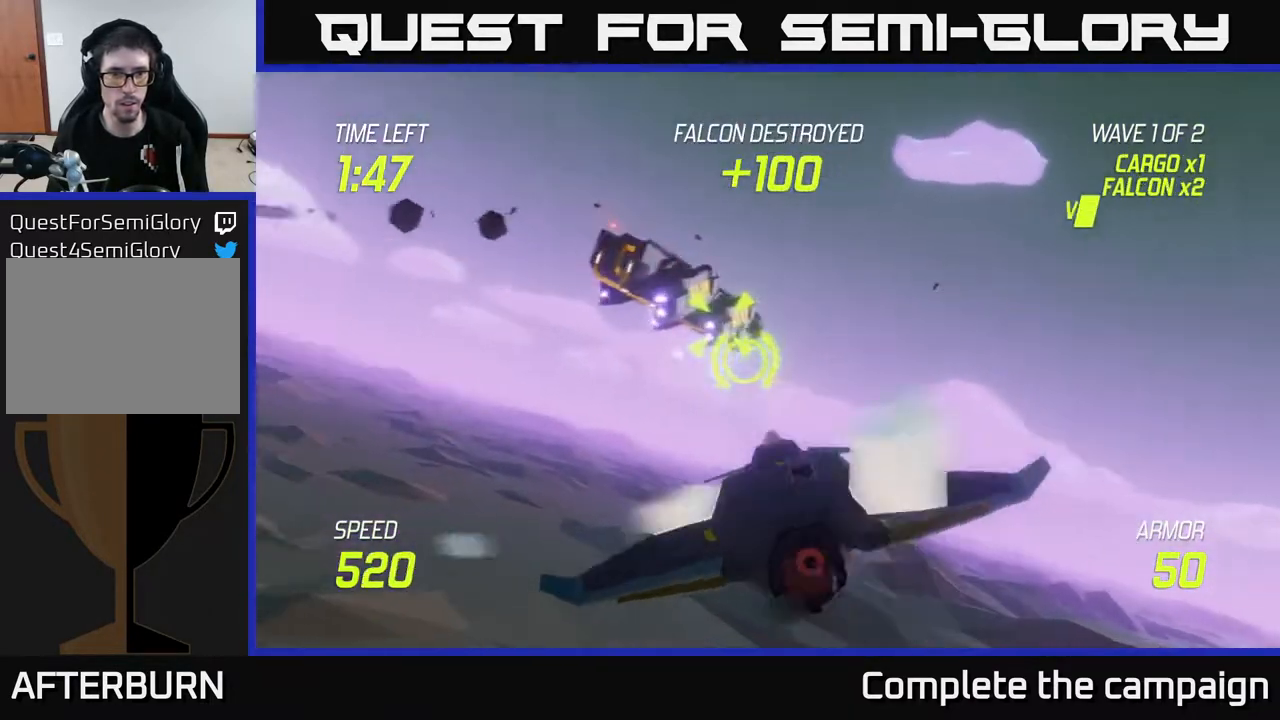
{"buttons": ["R2"], "left_stick": "center", "right_stick": "center", "events": [[17, "R2", "up"], [17, "left_stick", "center"], [100, "R2", "down"], [217, "left_stick", "left"], [283, "R2", "up"], [317, "left_stick", "center"], [383, "R2", "down"]]}
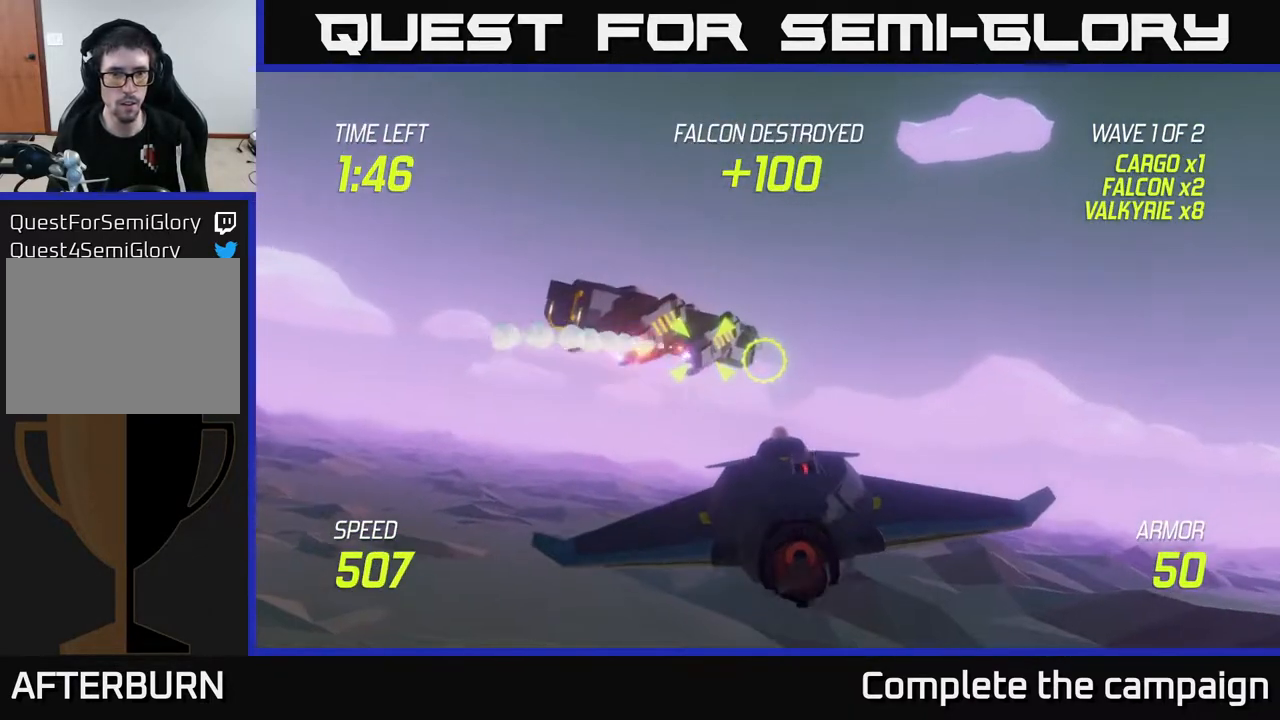
{"buttons": [], "left_stick": "center", "right_stick": "center", "events": [[17, "R2", "up"]]}
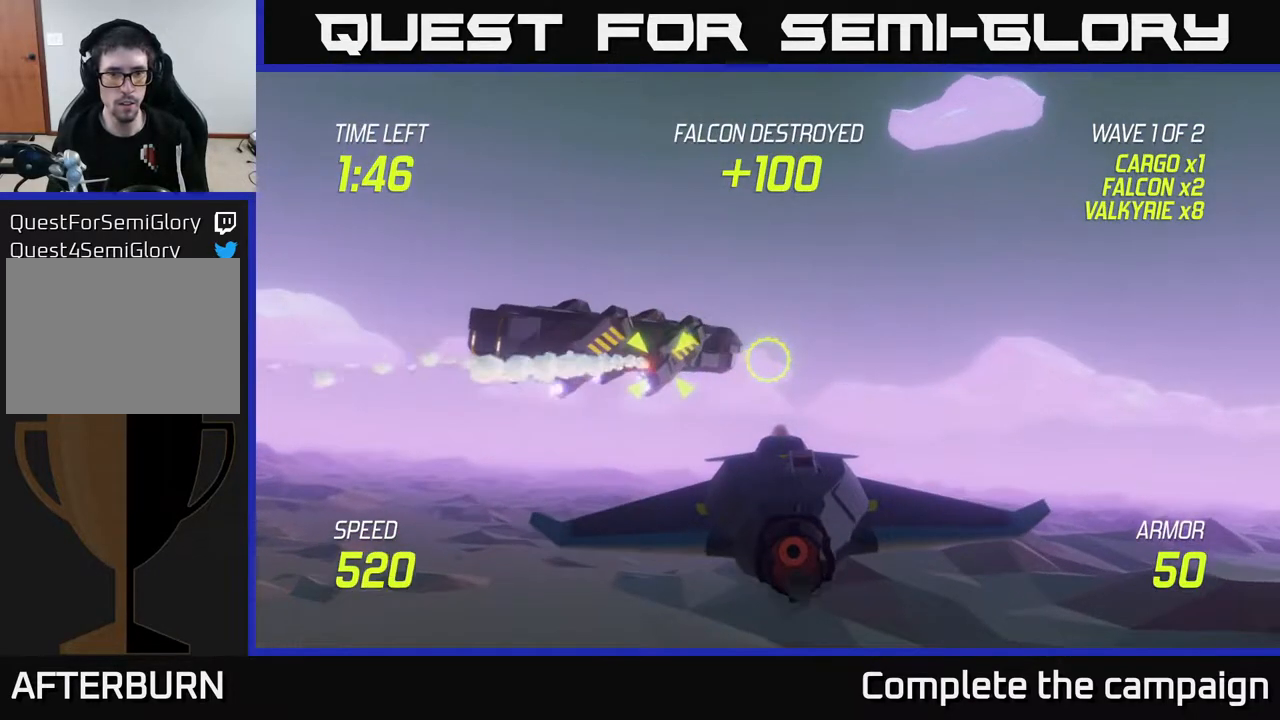
{"buttons": [], "left_stick": "center", "right_stick": "center", "events": [[133, "left_stick", "left"], [383, "left_stick", "center"]]}
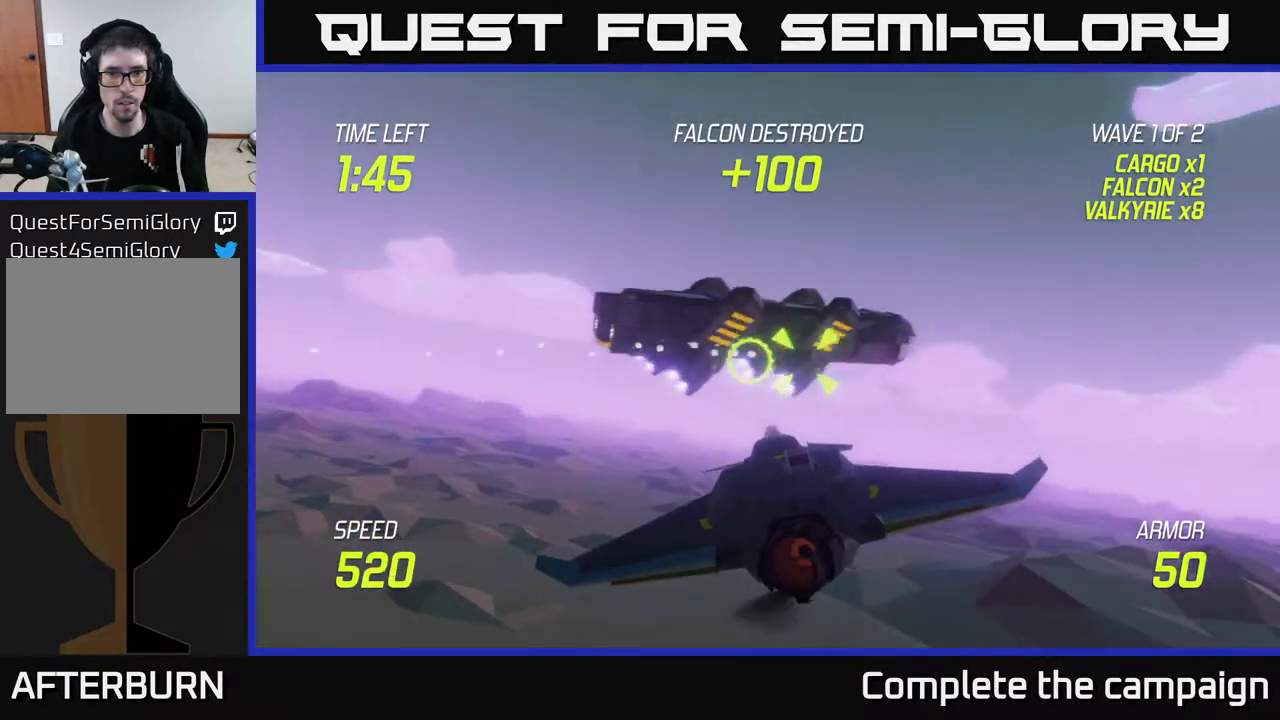
{"buttons": ["R2"], "left_stick": "center", "right_stick": "center", "events": [[100, "R2", "down"]]}
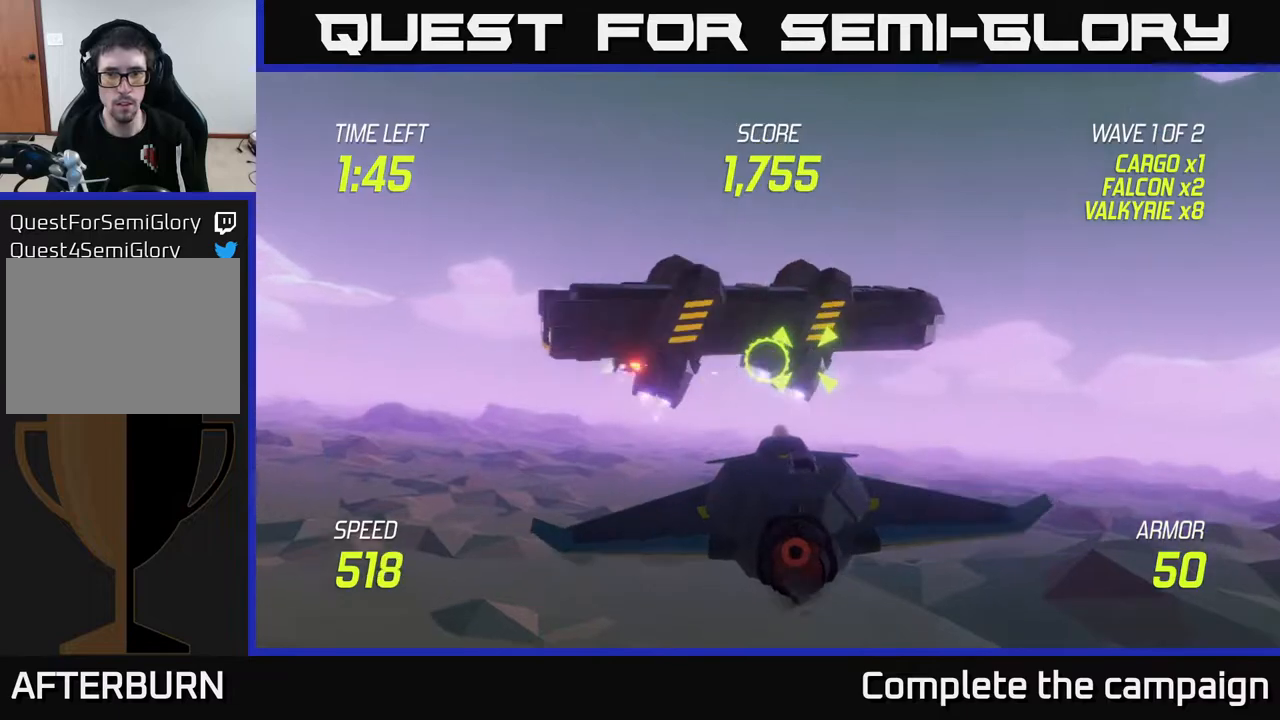
{"buttons": [], "left_stick": "left", "right_stick": "center", "events": [[417, "R2", "up"], [417, "left_stick", "left"]]}
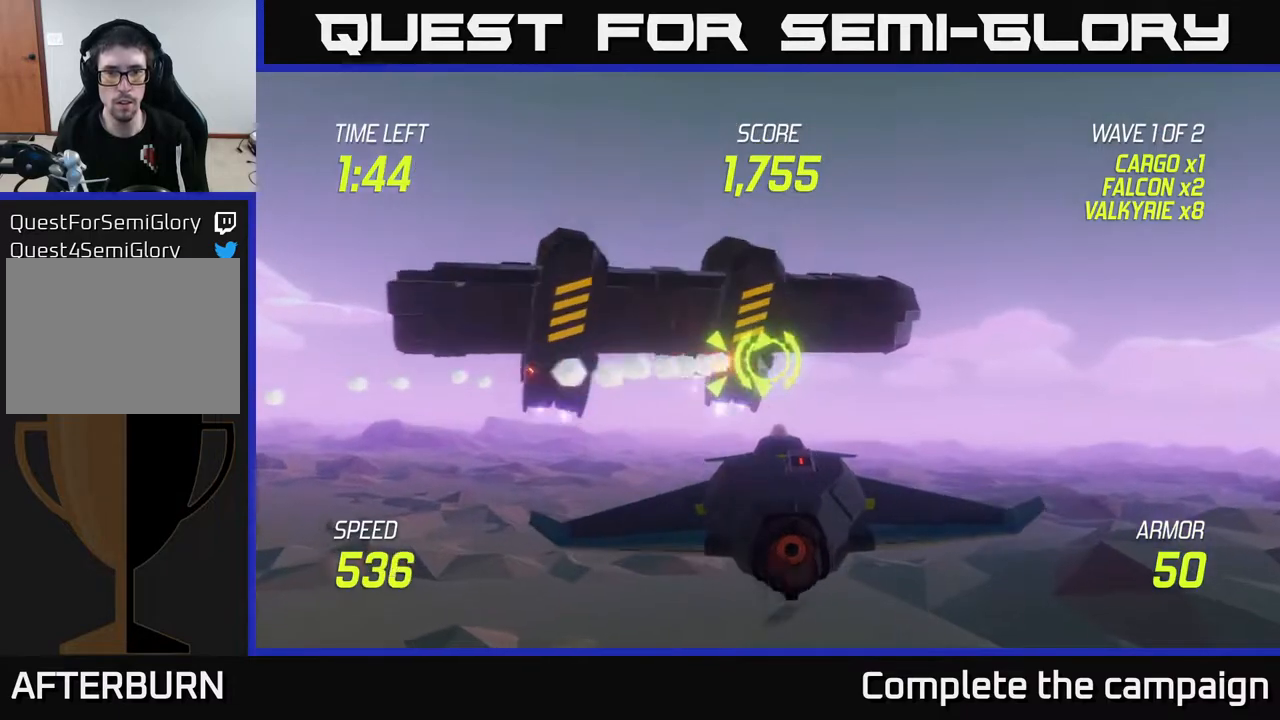
{"buttons": [], "left_stick": "left", "right_stick": "center", "events": [[83, "left_stick", "center"], [483, "left_stick", "left"]]}
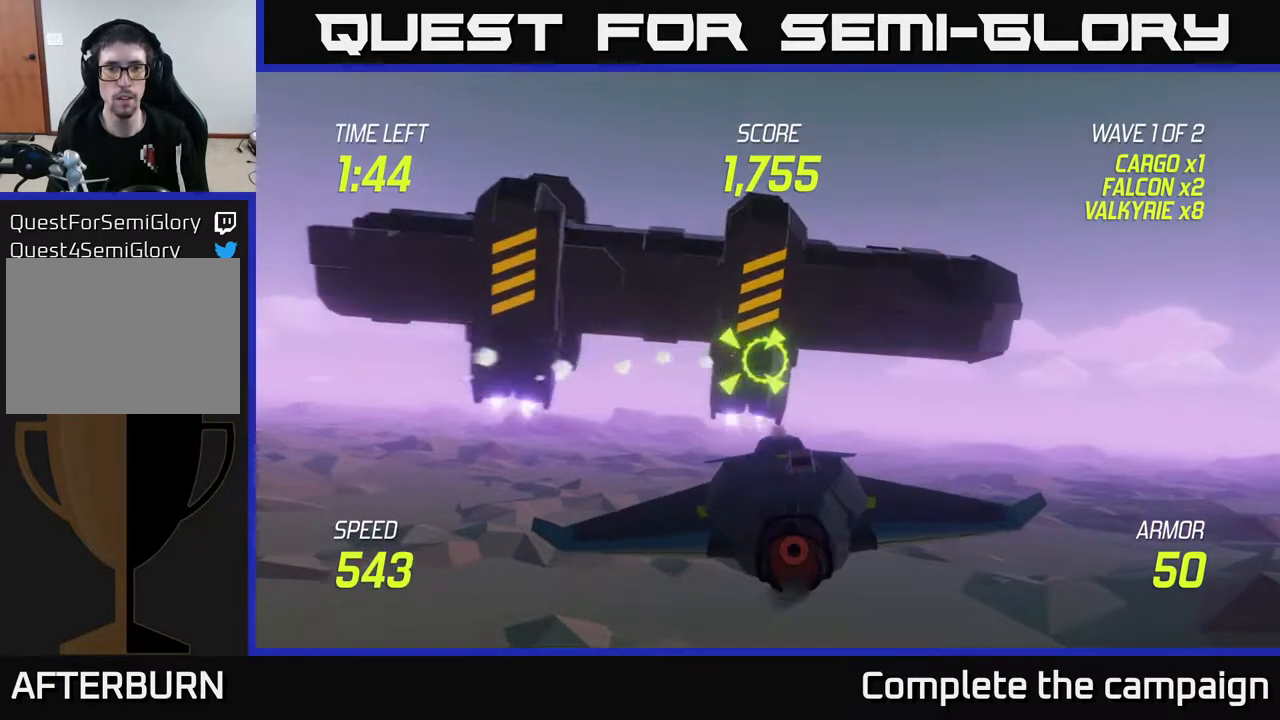
{"buttons": [], "left_stick": "down-right", "right_stick": "center", "events": [[17, "R2", "down"], [167, "left_stick", "center"], [283, "left_stick", "left"], [367, "left_stick", "down"], [400, "R2", "up"], [467, "left_stick", "down-right"]]}
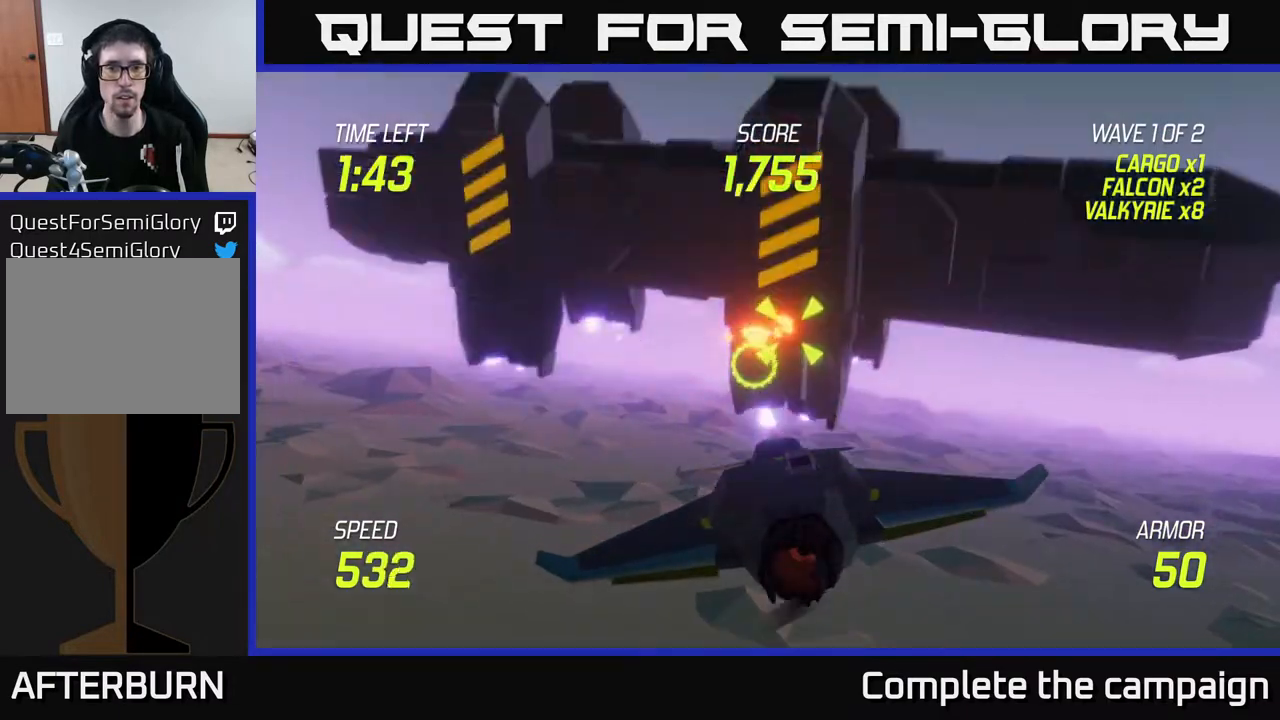
{"buttons": [], "left_stick": "down-right", "right_stick": "center", "events": [[283, "L2", "down"], [283, "left_stick", "right"], [417, "left_stick", "down-right"], [450, "L2", "up"]]}
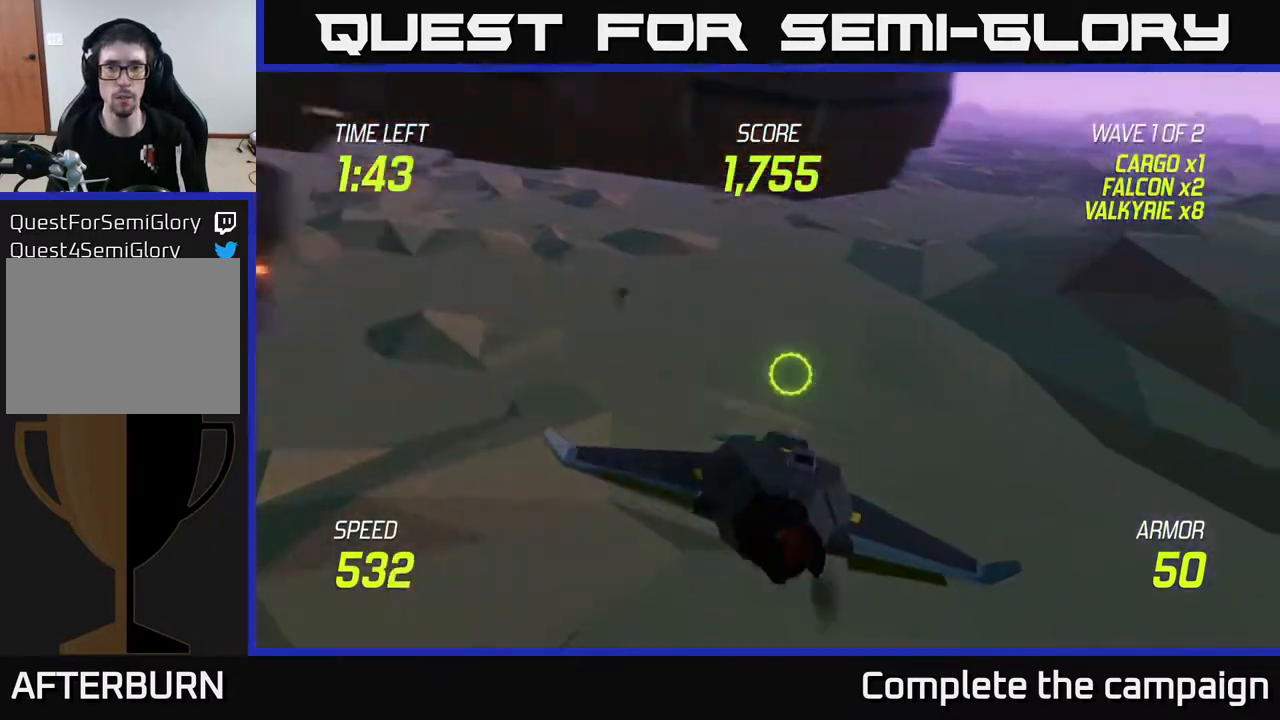
{"buttons": ["L2"], "left_stick": "right", "right_stick": "center", "events": [[17, "L2", "down"], [117, "L2", "up"], [167, "L2", "down"], [217, "left_stick", "right"]]}
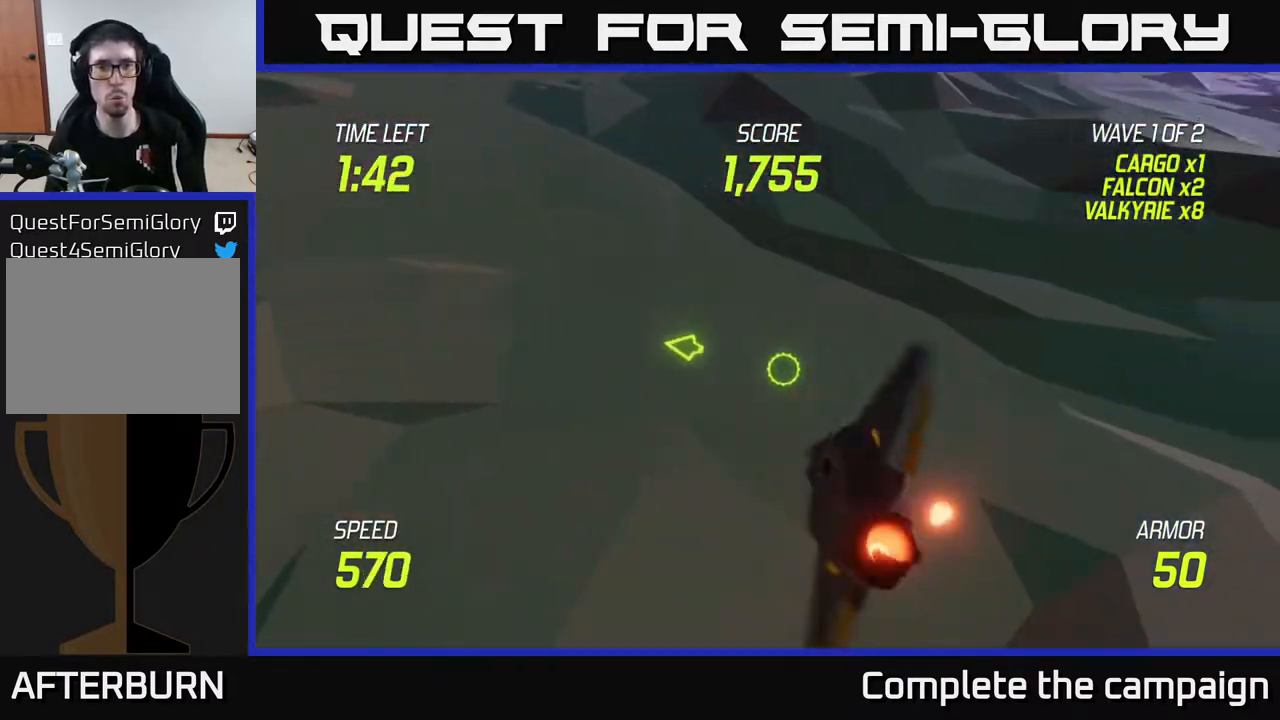
{"buttons": [], "left_stick": "up-right", "right_stick": "center", "events": [[83, "left_stick", "up"], [233, "L2", "up"], [267, "left_stick", "up-right"]]}
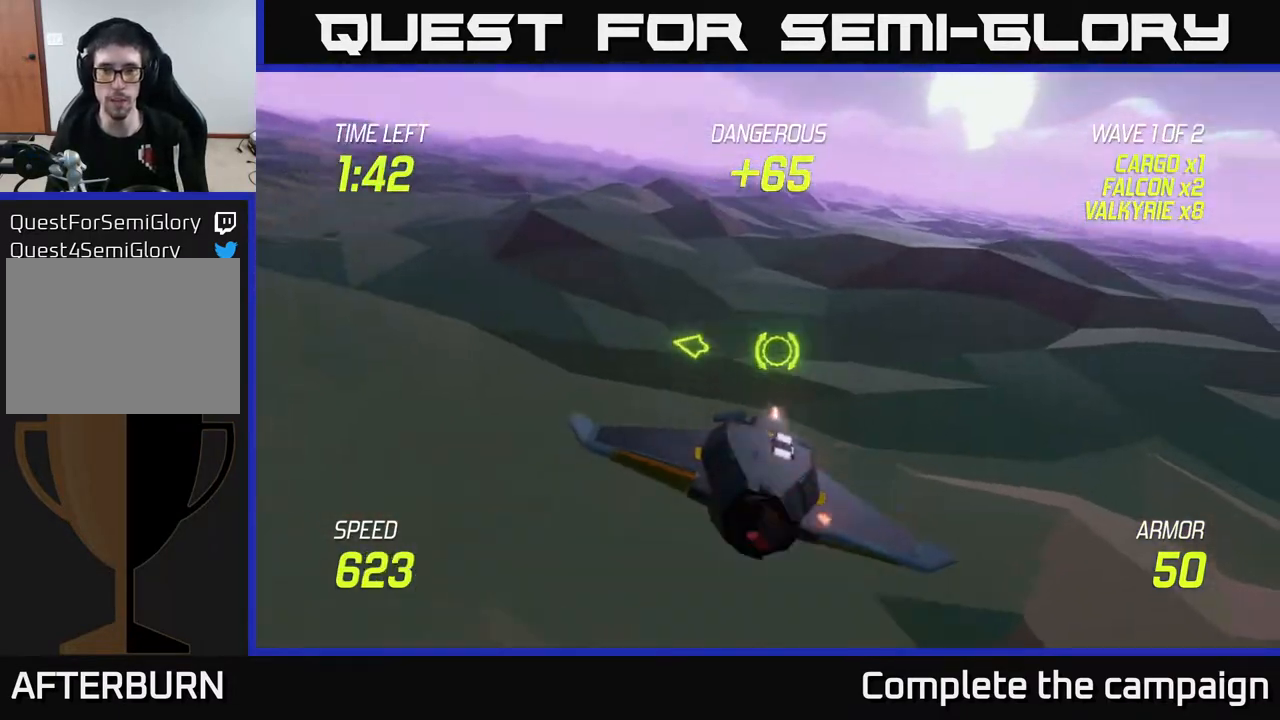
{"buttons": [], "left_stick": "right", "right_stick": "center", "events": [[67, "left_stick", "right"]]}
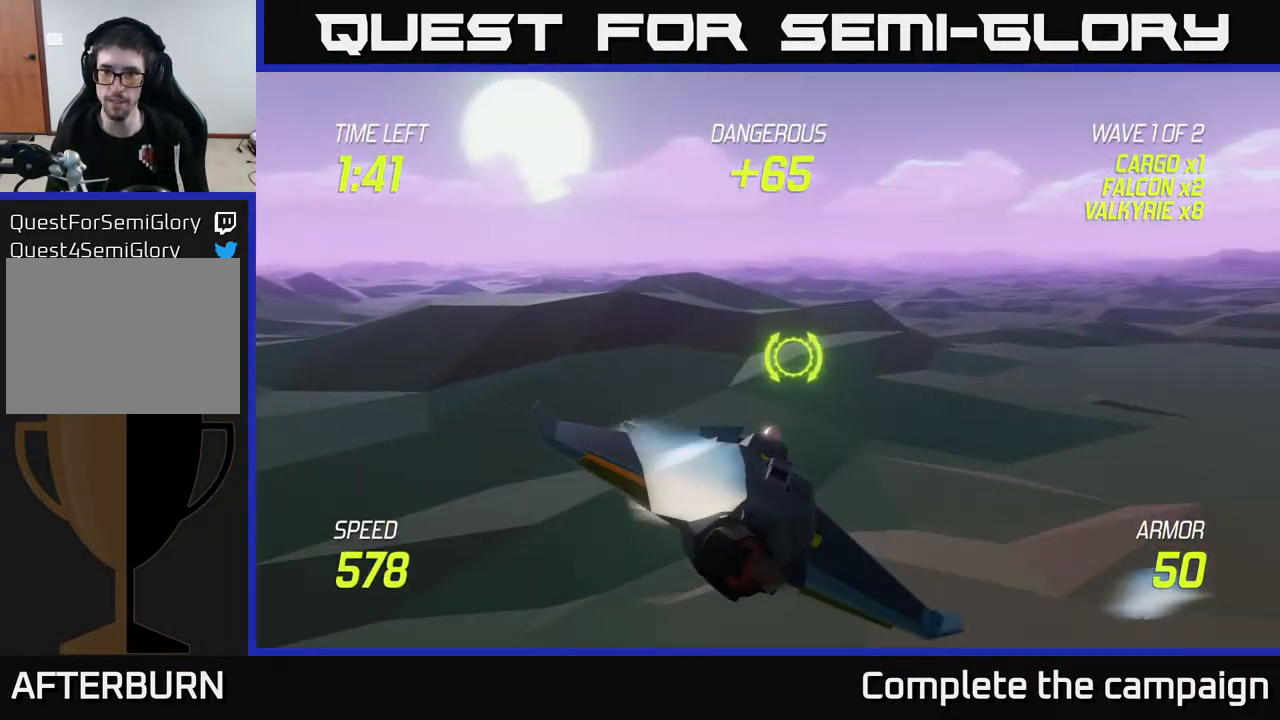
{"buttons": ["L2"], "left_stick": "right", "right_stick": "center", "events": [[100, "L2", "down"], [200, "L2", "up"], [283, "L2", "down"], [400, "L2", "up"], [500, "L2", "down"]]}
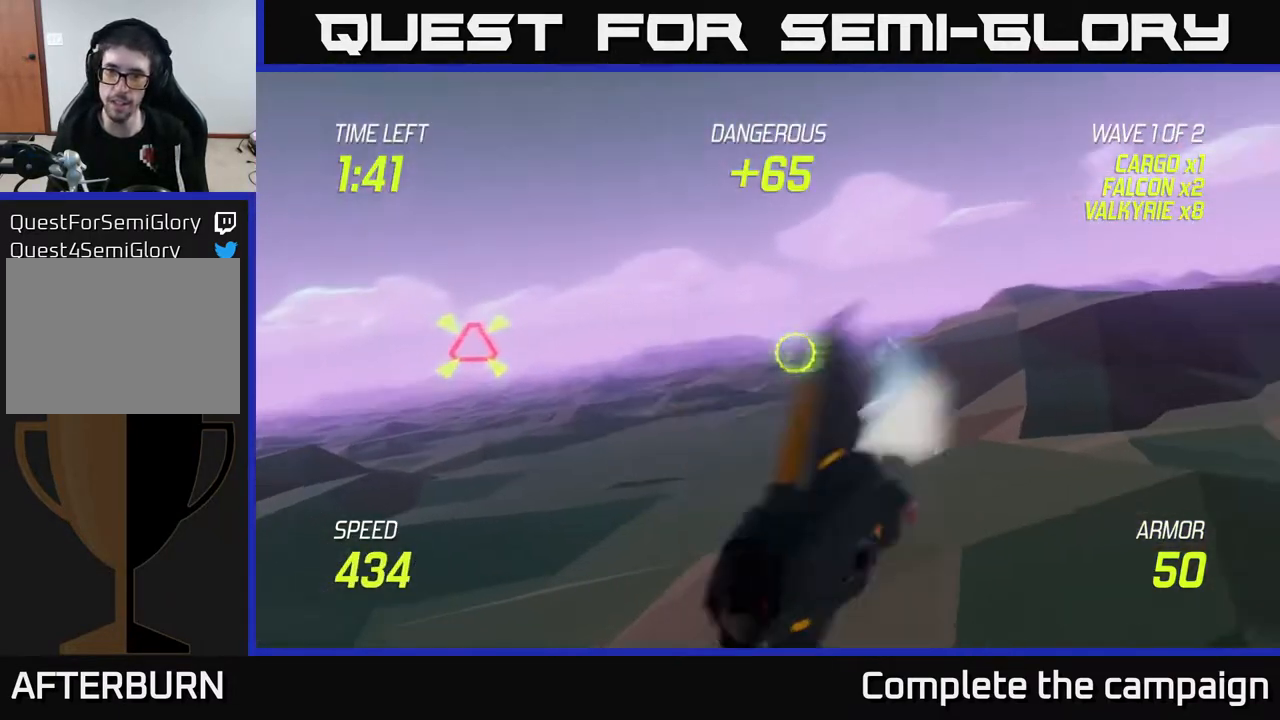
{"buttons": [], "left_stick": "left", "right_stick": "center", "events": [[117, "L2", "up"], [200, "left_stick", "left"]]}
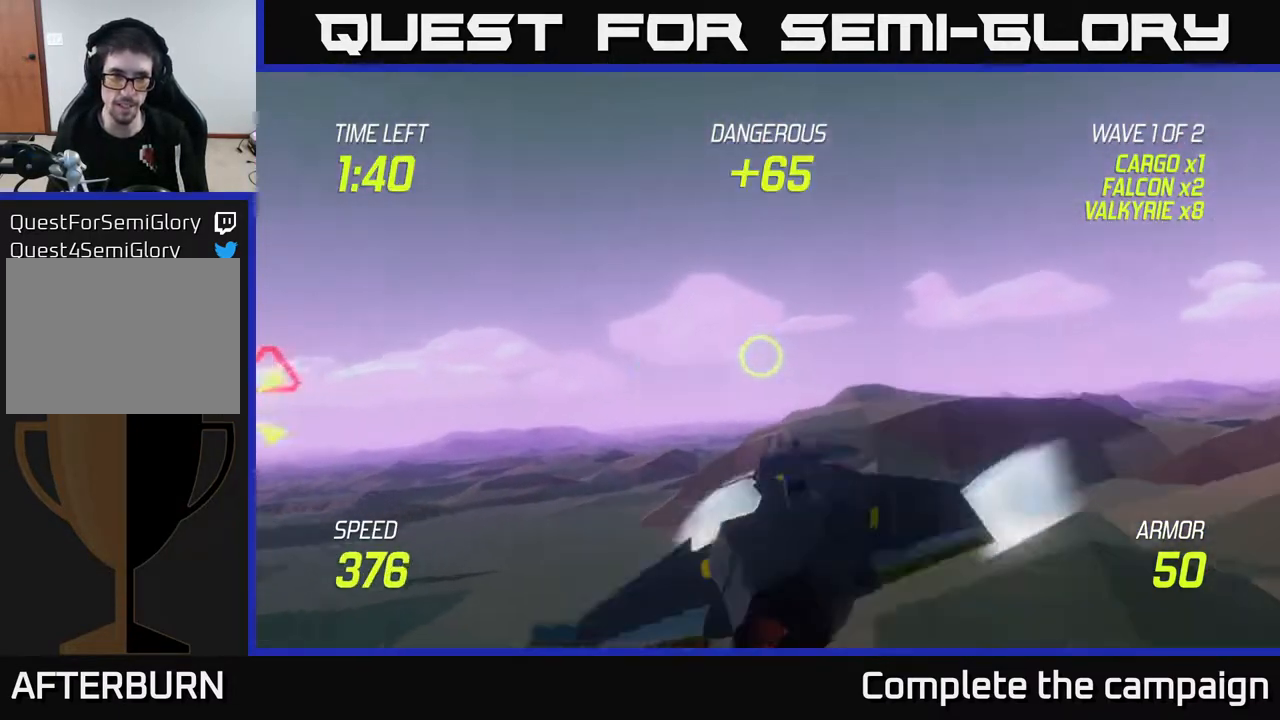
{"buttons": ["R2"], "left_stick": "up-right", "right_stick": "center", "events": [[200, "left_stick", "up-left"], [450, "left_stick", "up-right"], [500, "R2", "down"]]}
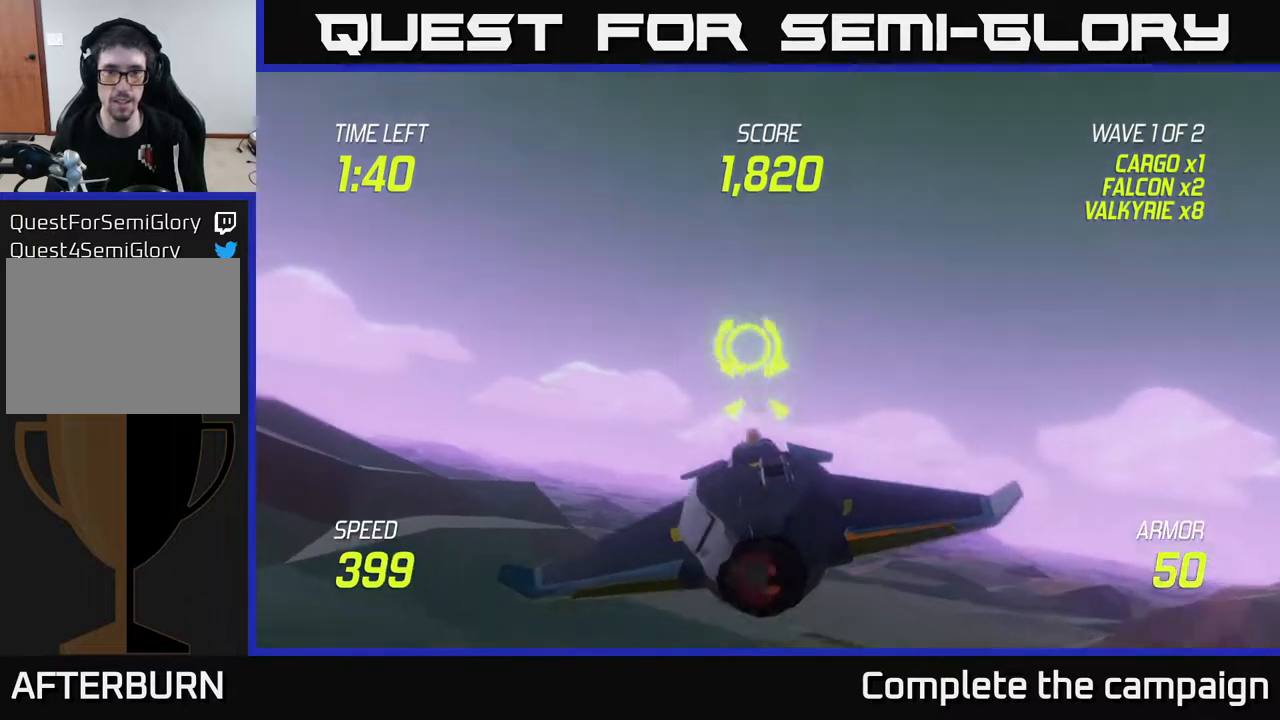
{"buttons": [], "left_stick": "right", "right_stick": "center", "events": [[67, "left_stick", "down-right"], [117, "L2", "down"], [133, "R2", "up"], [233, "L2", "up"], [283, "left_stick", "right"], [300, "L2", "down"], [433, "L2", "up"]]}
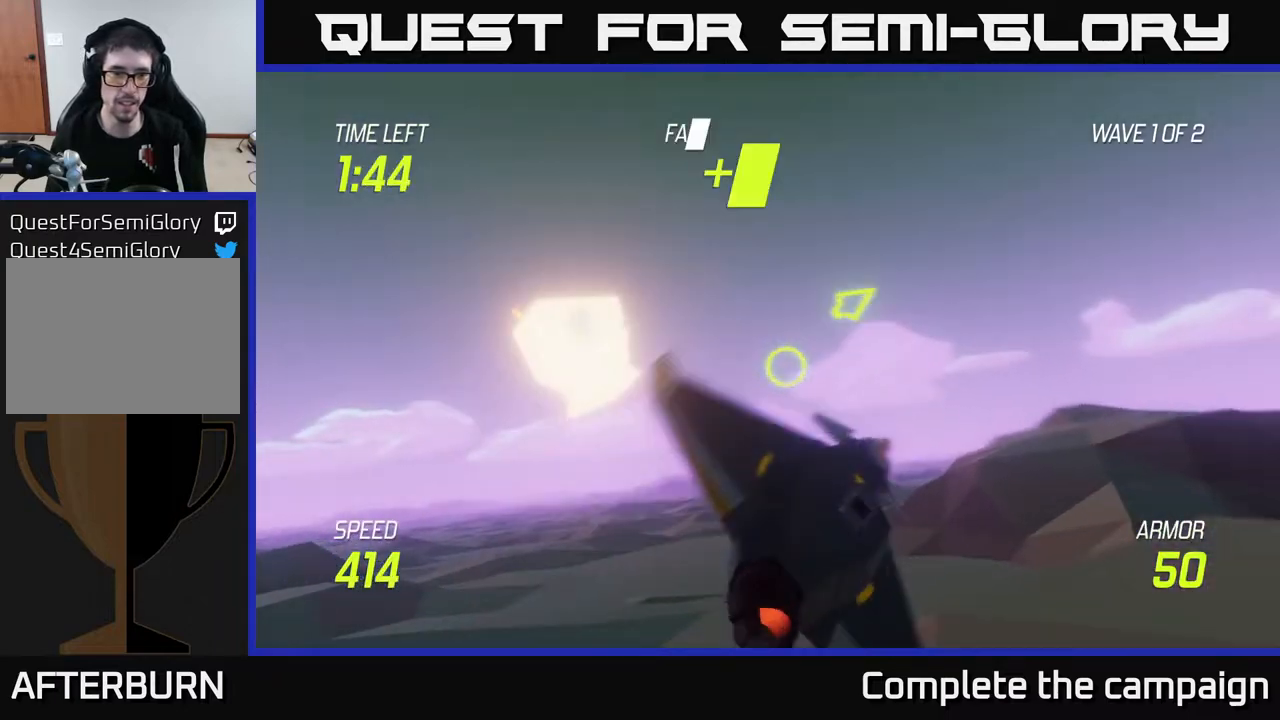
{"buttons": [], "left_stick": "up-right", "right_stick": "center", "events": [[117, "left_stick", "up-right"]]}
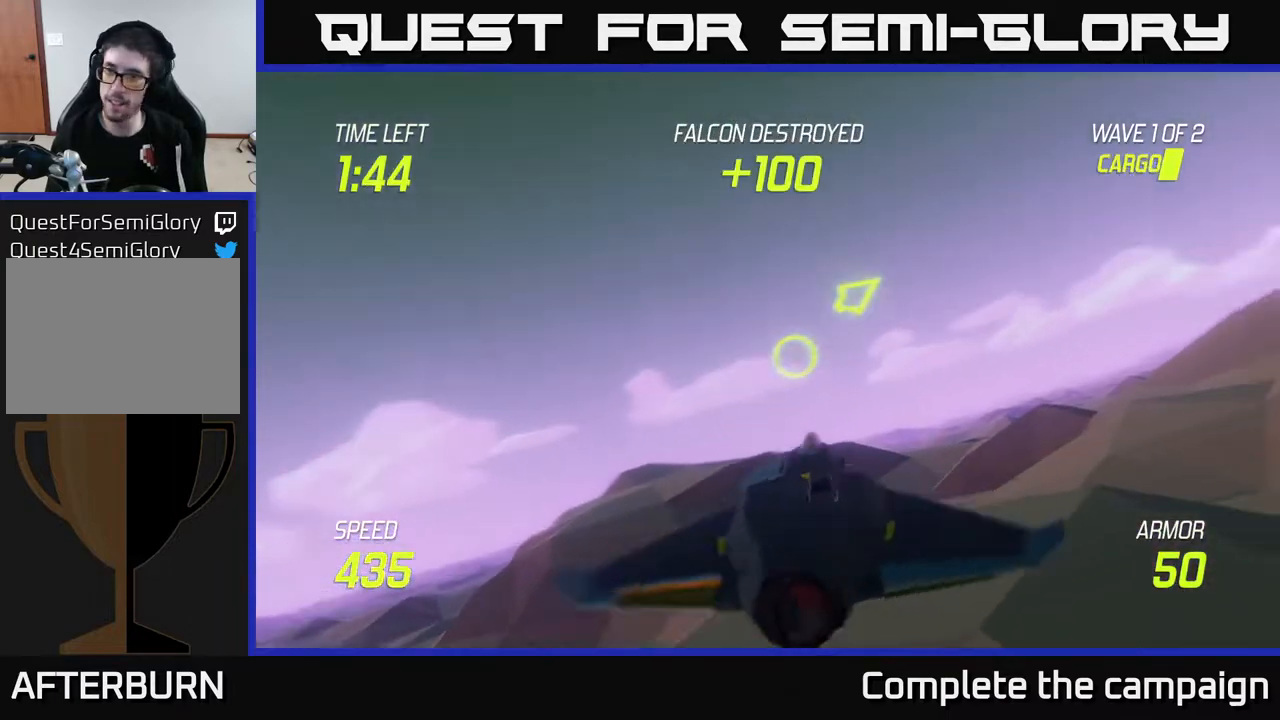
{"buttons": [], "left_stick": "up-right", "right_stick": "center", "events": []}
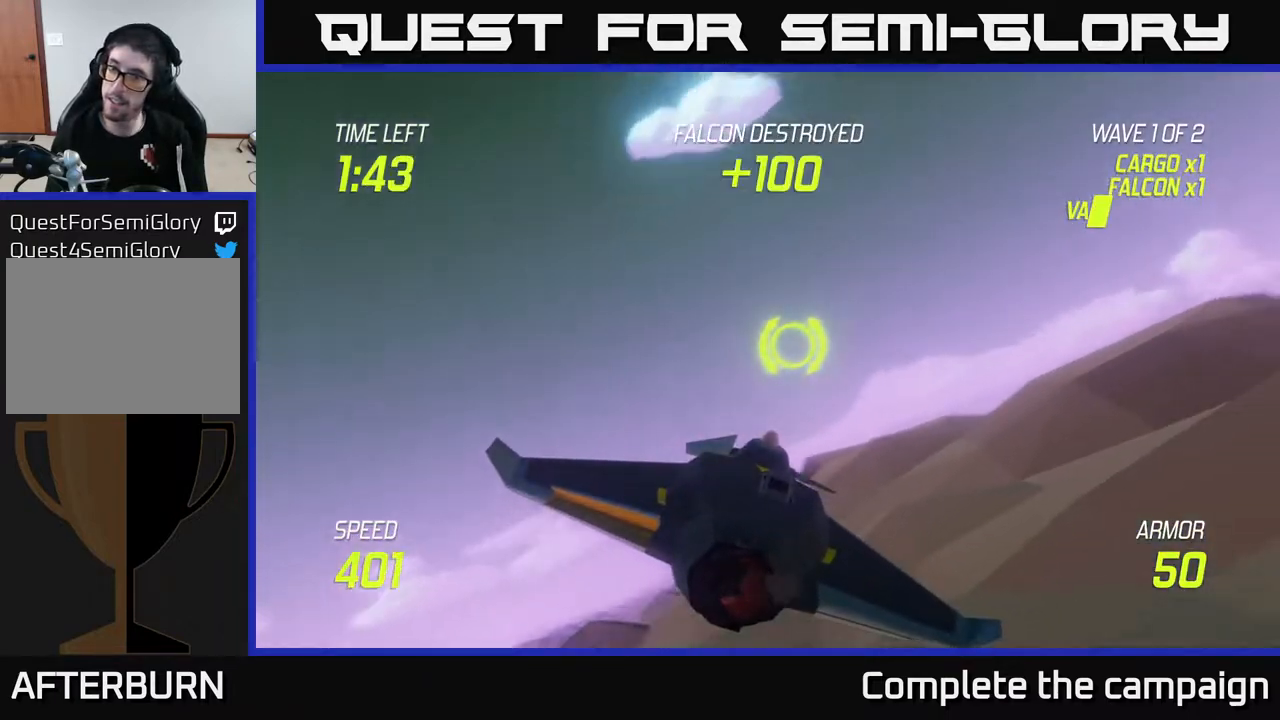
{"buttons": ["L2"], "left_stick": "right", "right_stick": "center", "events": [[50, "L2", "down"], [167, "left_stick", "right"]]}
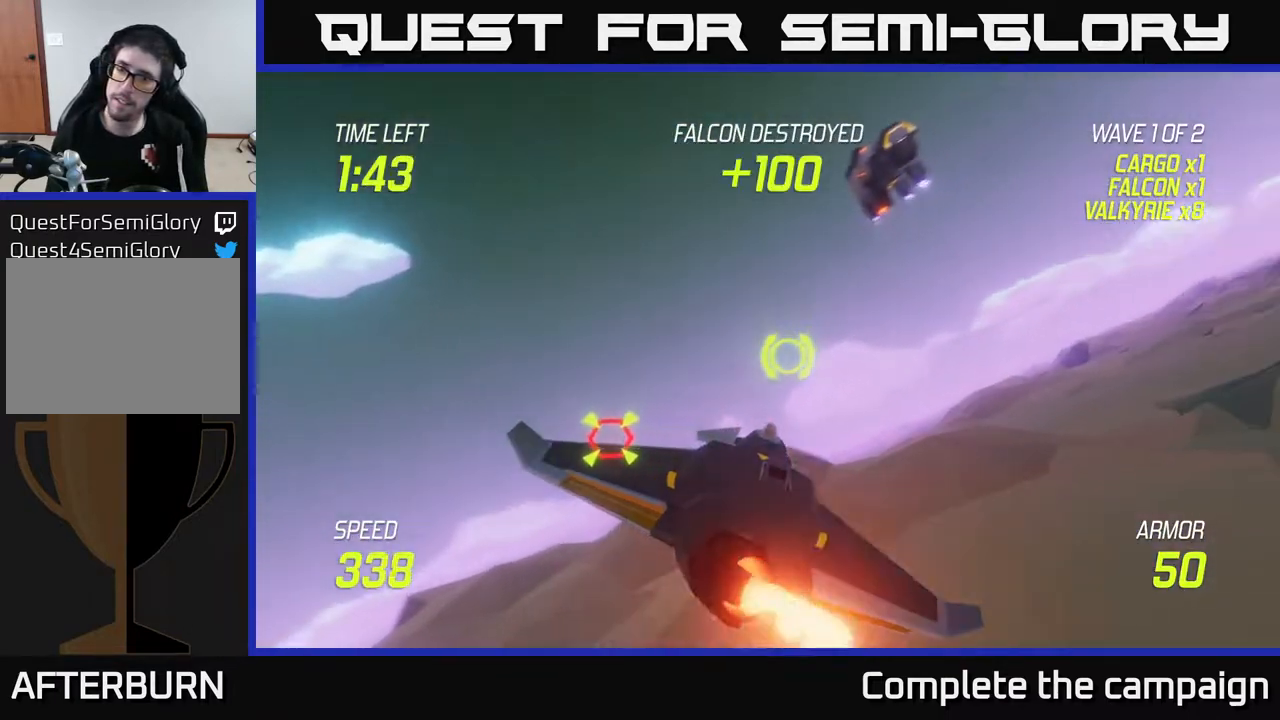
{"buttons": [], "left_stick": "center", "right_stick": "center", "events": [[83, "left_stick", "up"], [200, "L2", "up"], [317, "left_stick", "up-right"], [350, "R2", "down"], [417, "left_stick", "center"], [483, "R2", "up"]]}
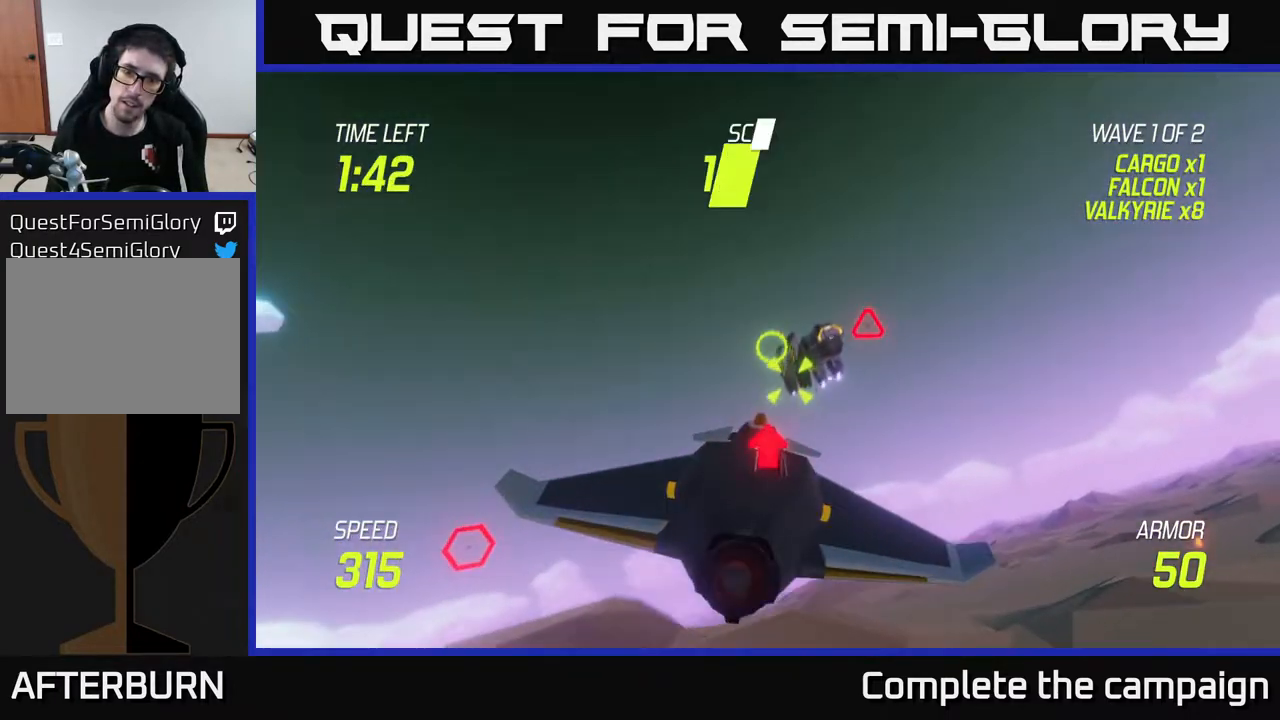
{"buttons": [], "left_stick": "down", "right_stick": "center", "events": [[67, "R2", "down"], [83, "left_stick", "down-right"], [217, "left_stick", "center"], [233, "R2", "up"], [333, "R2", "down"], [450, "left_stick", "down"], [500, "R2", "up"]]}
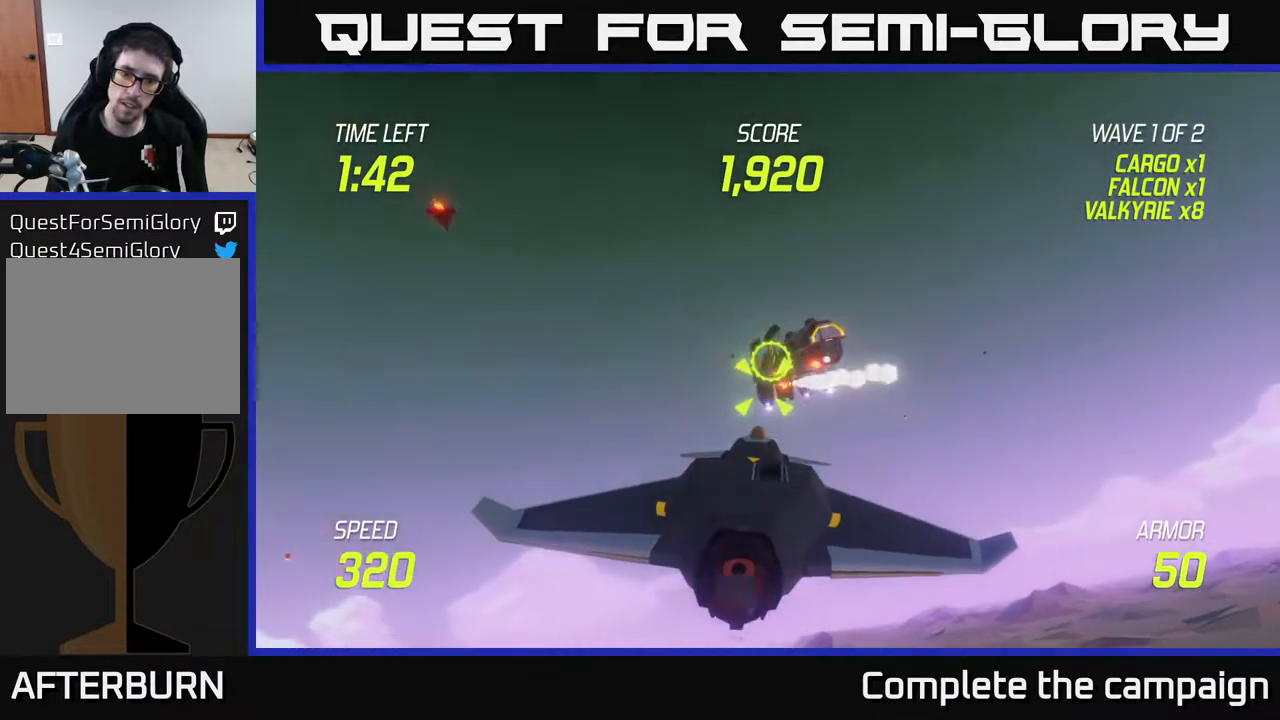
{"buttons": ["L2"], "left_stick": "center", "right_stick": "center", "events": [[83, "left_stick", "right"], [267, "left_stick", "center"], [317, "left_stick", "up-left"], [400, "L2", "down"], [417, "left_stick", "center"]]}
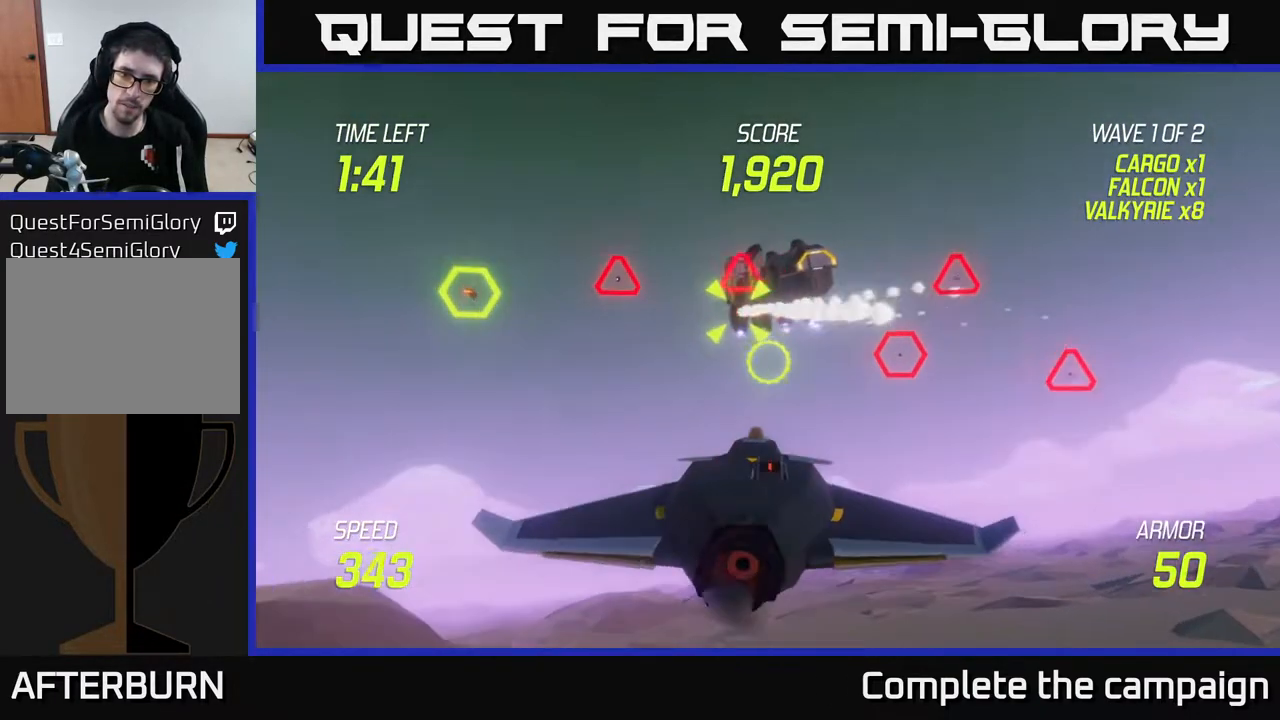
{"buttons": ["L2"], "left_stick": "center", "right_stick": "center", "events": [[300, "left_stick", "up-right"], [350, "left_stick", "up"], [467, "left_stick", "center"]]}
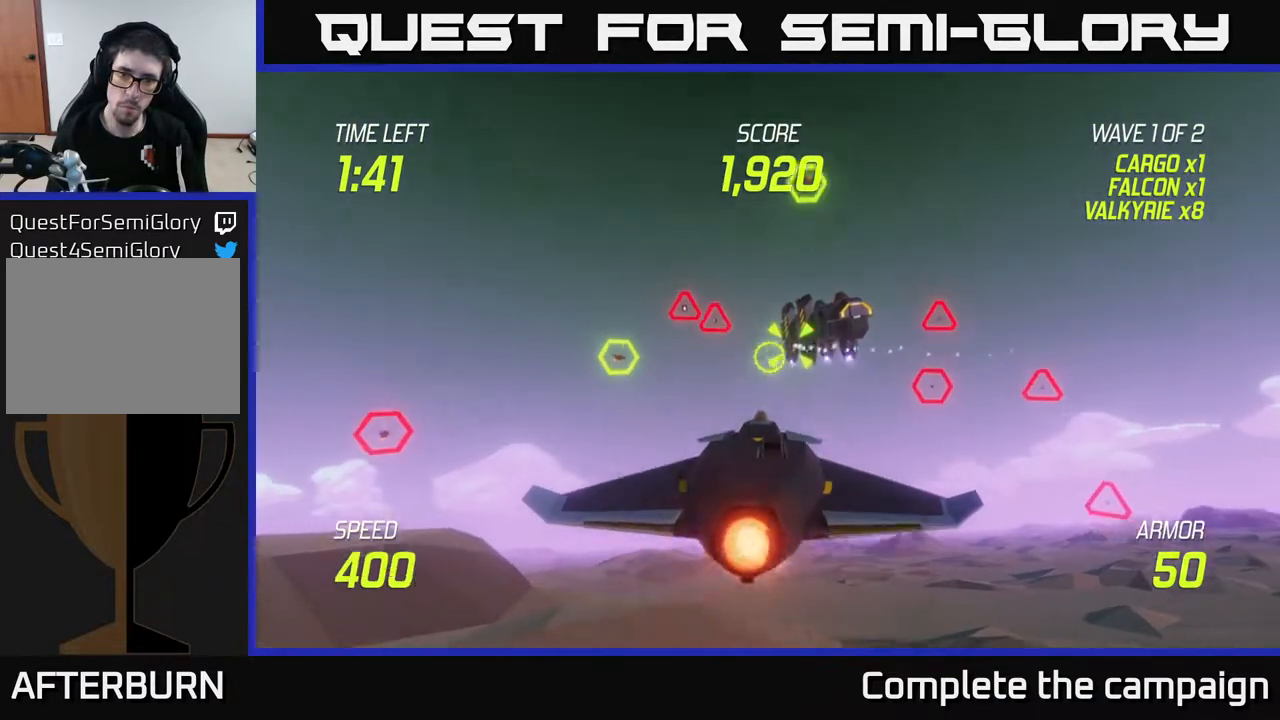
{"buttons": ["L2", "R2"], "left_stick": "down-right", "right_stick": "center", "events": [[117, "R2", "down"], [150, "left_stick", "right"], [250, "R2", "up"], [250, "left_stick", "center"], [350, "R2", "down"], [433, "left_stick", "down-right"]]}